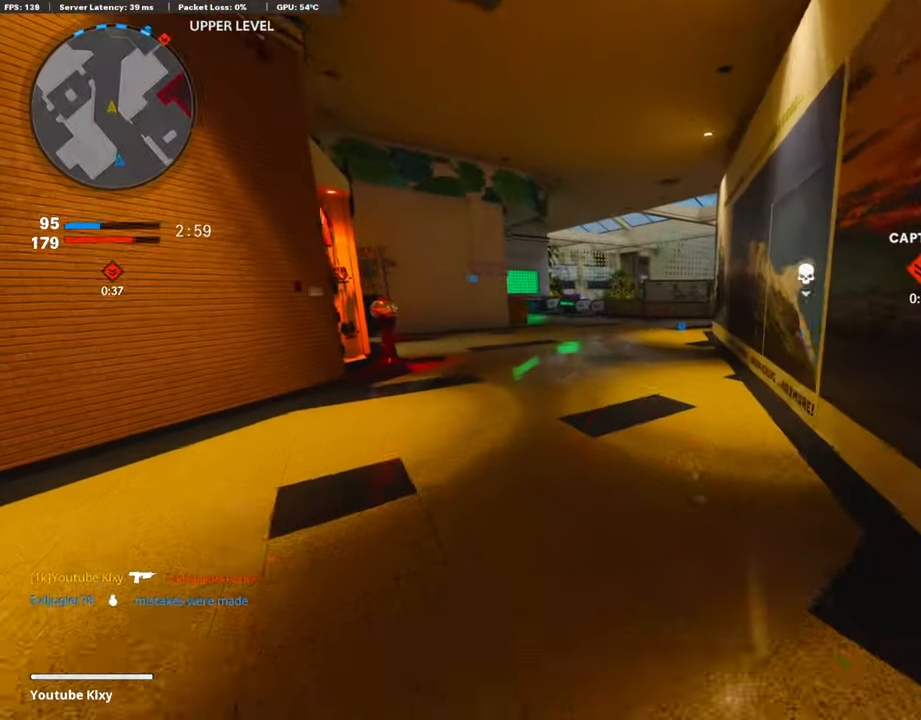
Gameplay with a controller (PlayStation layout); each line is a JSON object with the inputs held at the frame after it. "events" lists button and stick changes between this image and that frame as [ms after this image, input, new state], when the widget could be followed in between.
{"buttons": [], "left_stick": "up", "right_stick": "center", "events": []}
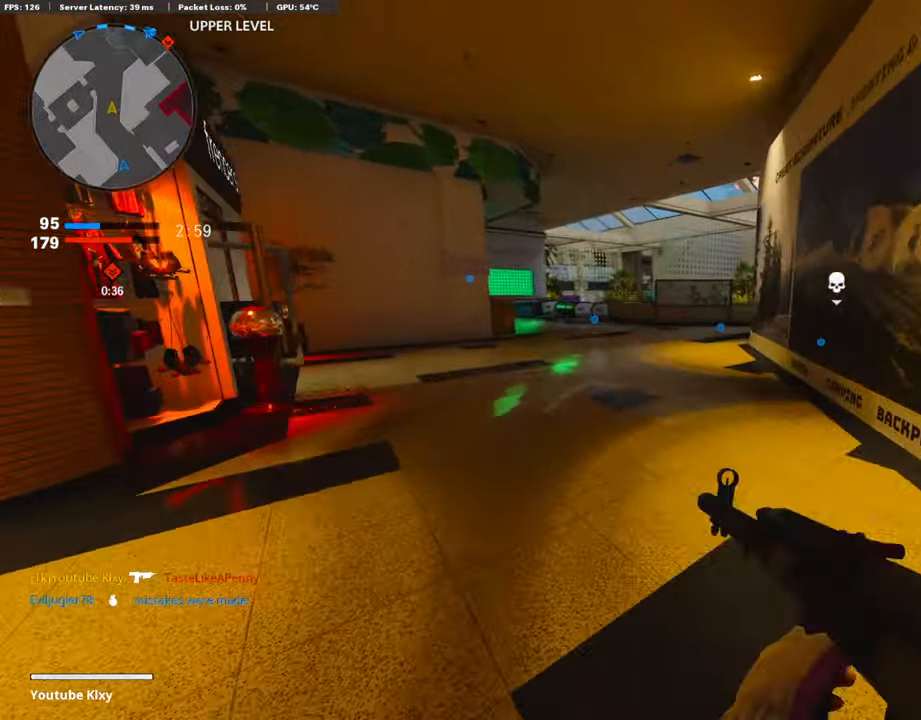
{"buttons": [], "left_stick": "up", "right_stick": "center", "events": [[51, "SQUARE", "down"], [185, "SQUARE", "up"], [236, "SQUARE", "down"], [336, "SQUARE", "up"]]}
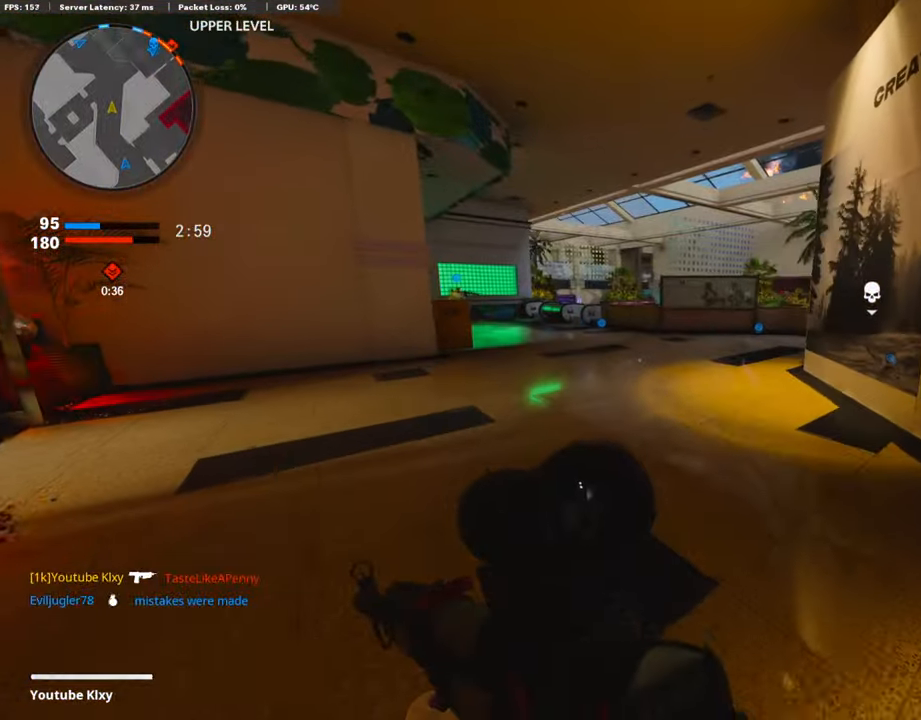
{"buttons": [], "left_stick": "up", "right_stick": "right", "events": [[67, "right_stick", "right"], [84, "DPAD_RIGHT", "down"], [100, "DPAD_DOWN", "down"], [168, "DPAD_DOWN", "up"], [185, "right_stick", "center"], [201, "DPAD_RIGHT", "up"], [470, "right_stick", "right"]]}
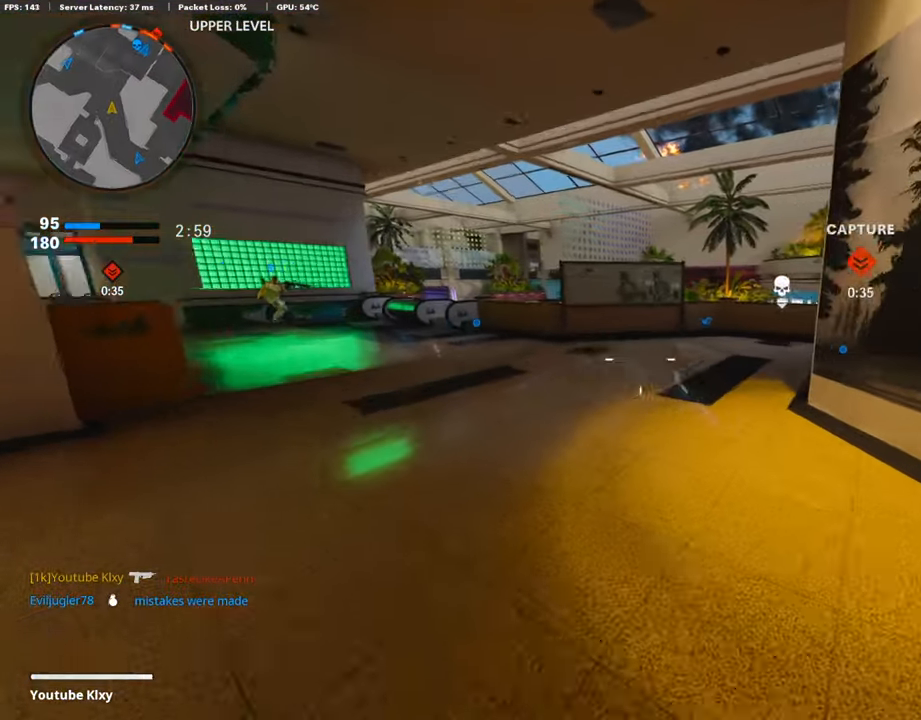
{"buttons": [], "left_stick": "up", "right_stick": "center", "events": [[101, "right_stick", "center"], [252, "right_stick", "right"], [319, "right_stick", "center"], [370, "CROSS", "down"], [454, "CROSS", "up"]]}
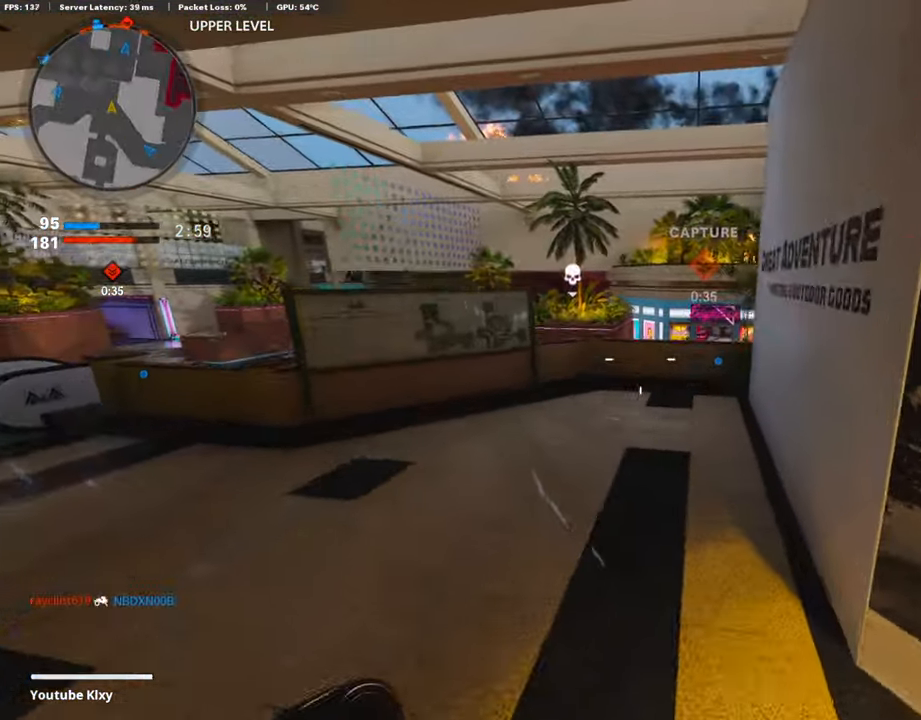
{"buttons": [], "left_stick": "up-right", "right_stick": "center", "events": [[34, "left_stick", "center"], [202, "R3", "down"], [236, "left_stick", "up"], [421, "left_stick", "up-right"], [454, "R3", "up"]]}
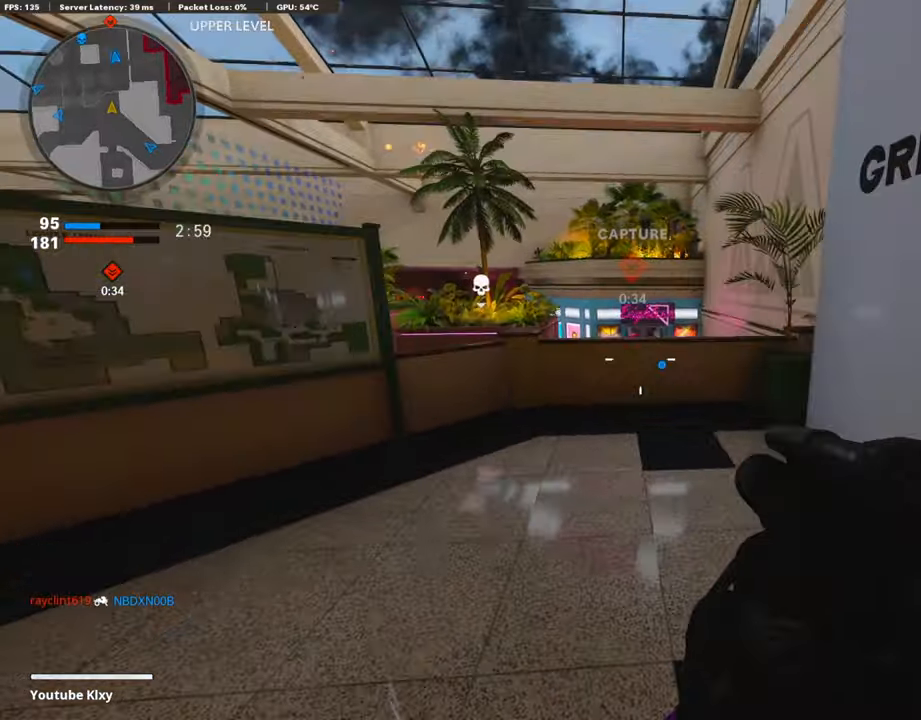
{"buttons": ["L1"], "left_stick": "up-right", "right_stick": "center", "events": [[101, "CROSS", "down"], [135, "L1", "down"], [185, "CROSS", "up"], [353, "right_stick", "right"], [437, "right_stick", "center"]]}
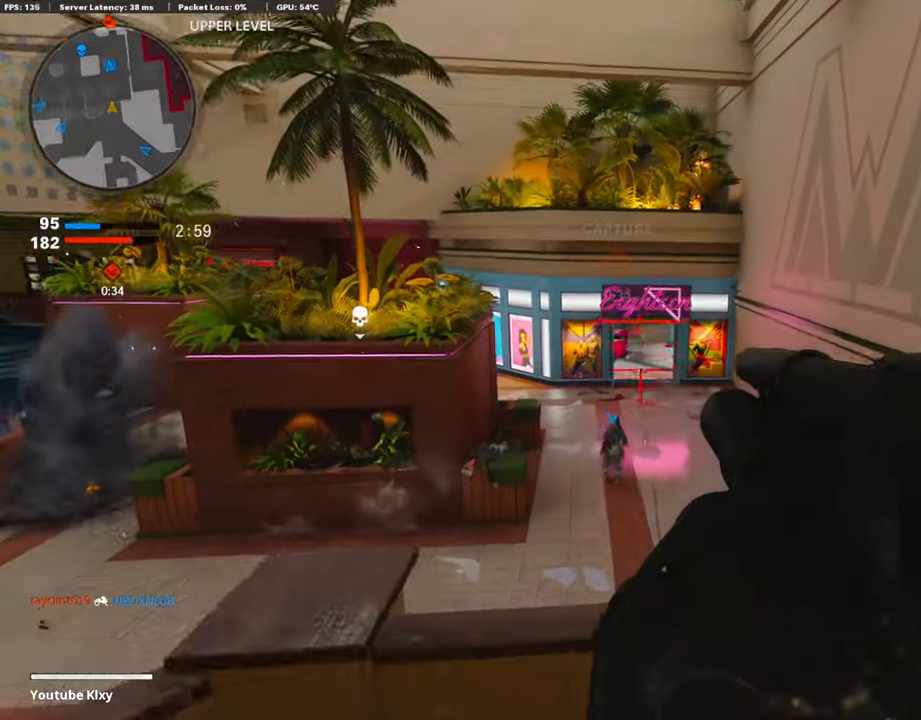
{"buttons": [], "left_stick": "up-left", "right_stick": "center", "events": [[17, "right_stick", "up-right"], [68, "R1", "down"], [118, "L1", "up"], [118, "right_stick", "center"], [169, "R1", "up"], [219, "left_stick", "down-left"], [505, "left_stick", "up-left"]]}
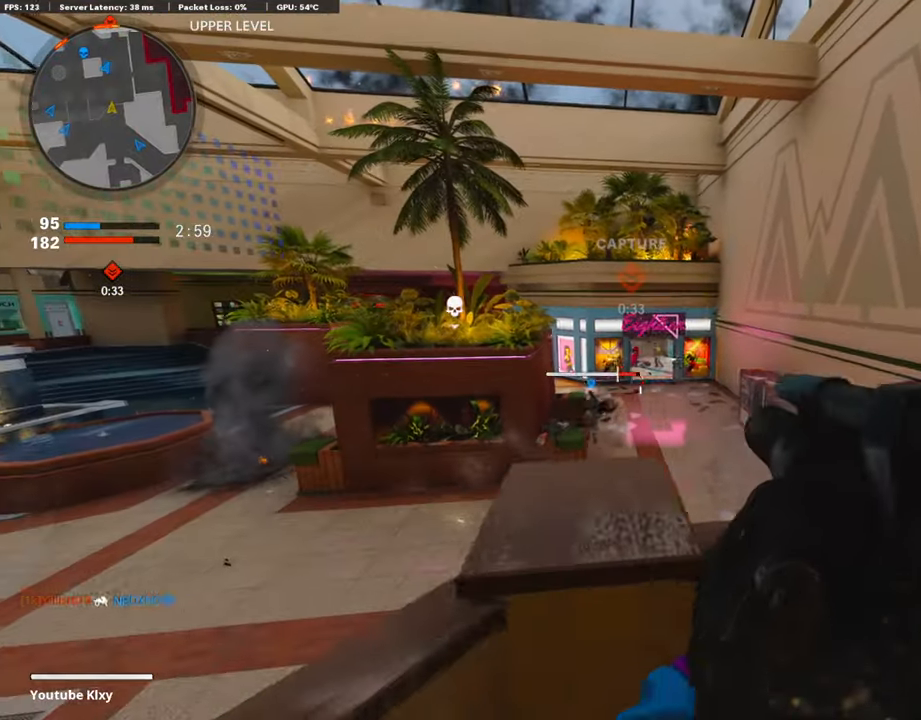
{"buttons": [], "left_stick": "up", "right_stick": "center", "events": [[134, "left_stick", "center"], [185, "left_stick", "up"], [235, "CROSS", "down"], [336, "CROSS", "up"]]}
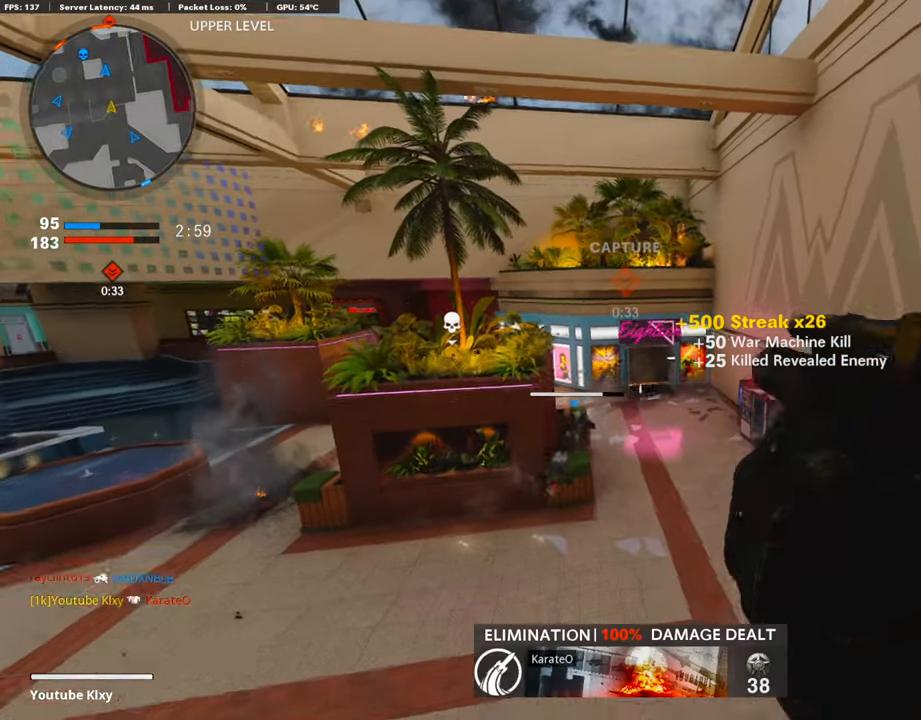
{"buttons": [], "left_stick": "up-left", "right_stick": "center", "events": [[219, "R1", "down"], [303, "right_stick", "up"], [370, "R1", "up"], [370, "right_stick", "center"], [454, "left_stick", "up-left"]]}
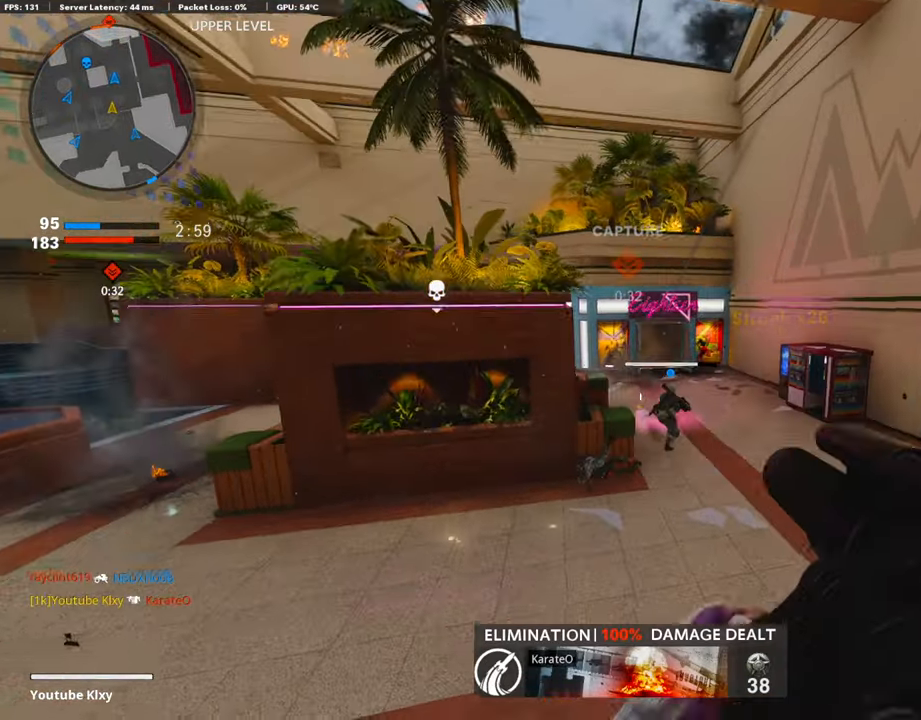
{"buttons": [], "left_stick": "up", "right_stick": "center", "events": [[218, "right_stick", "left"], [235, "L3", "down"], [370, "L3", "up"], [370, "left_stick", "up"], [386, "right_stick", "center"]]}
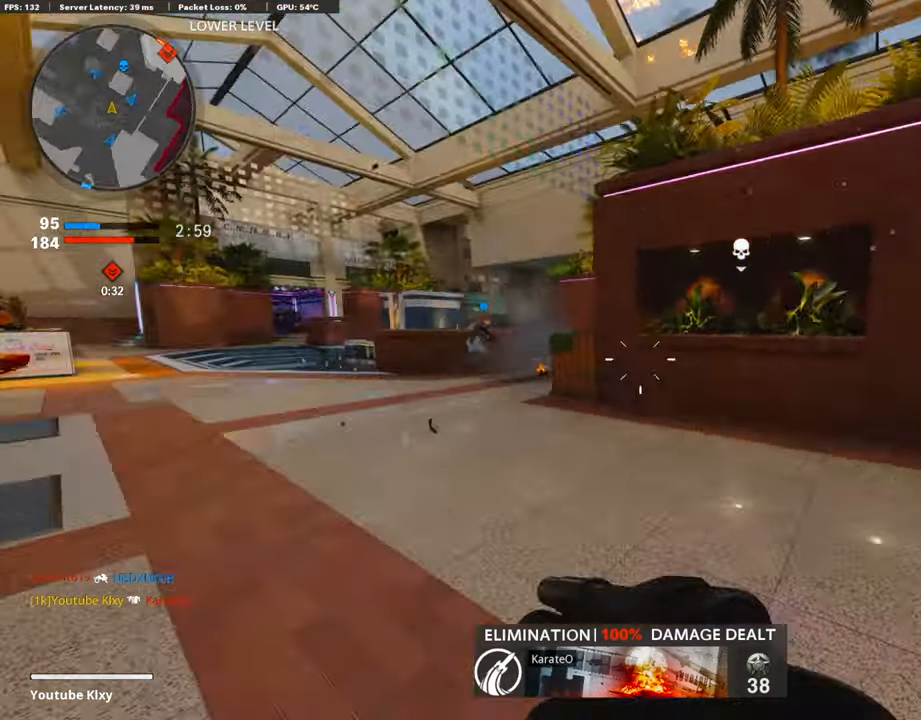
{"buttons": [], "left_stick": "up", "right_stick": "center", "events": []}
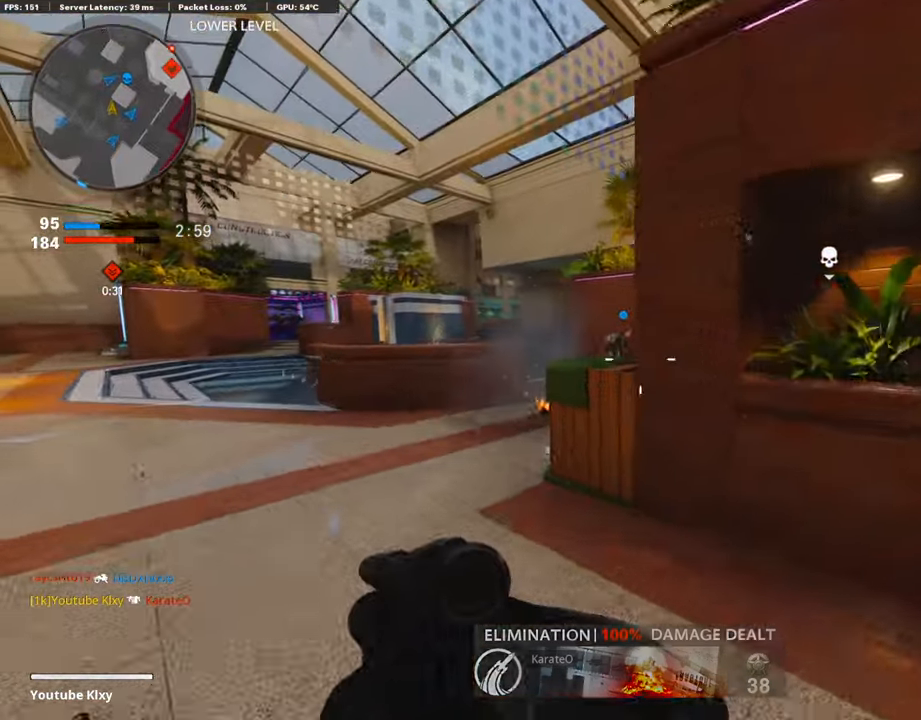
{"buttons": [], "left_stick": "up", "right_stick": "right", "events": [[135, "right_stick", "left"], [185, "right_stick", "center"], [337, "right_stick", "right"]]}
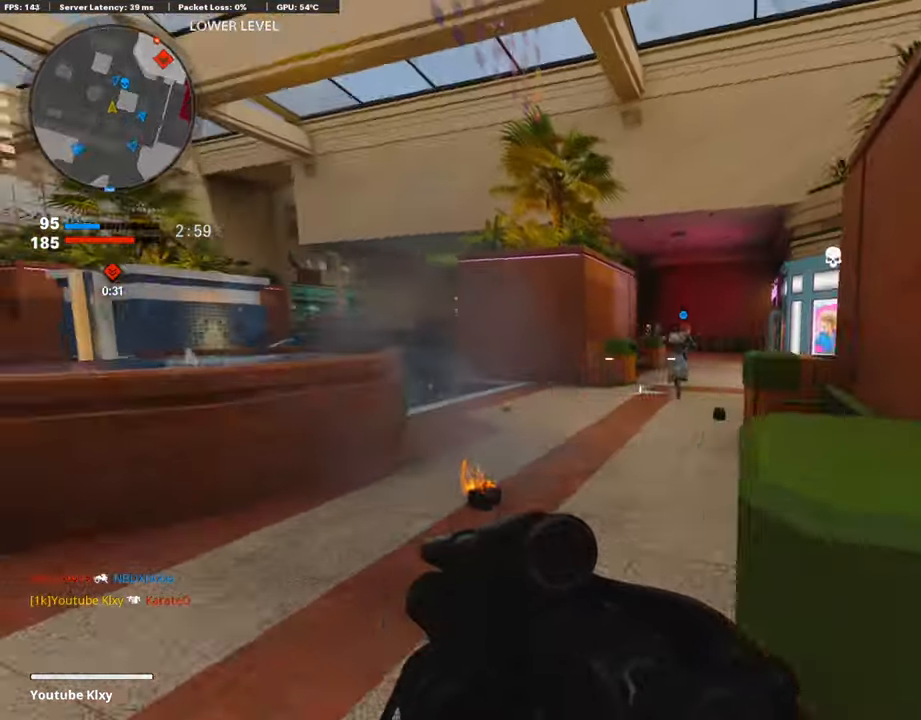
{"buttons": ["CROSS", "L1"], "left_stick": "up", "right_stick": "center", "events": [[34, "right_stick", "center"], [269, "right_stick", "right"], [387, "right_stick", "center"], [437, "CROSS", "down"], [487, "L1", "down"]]}
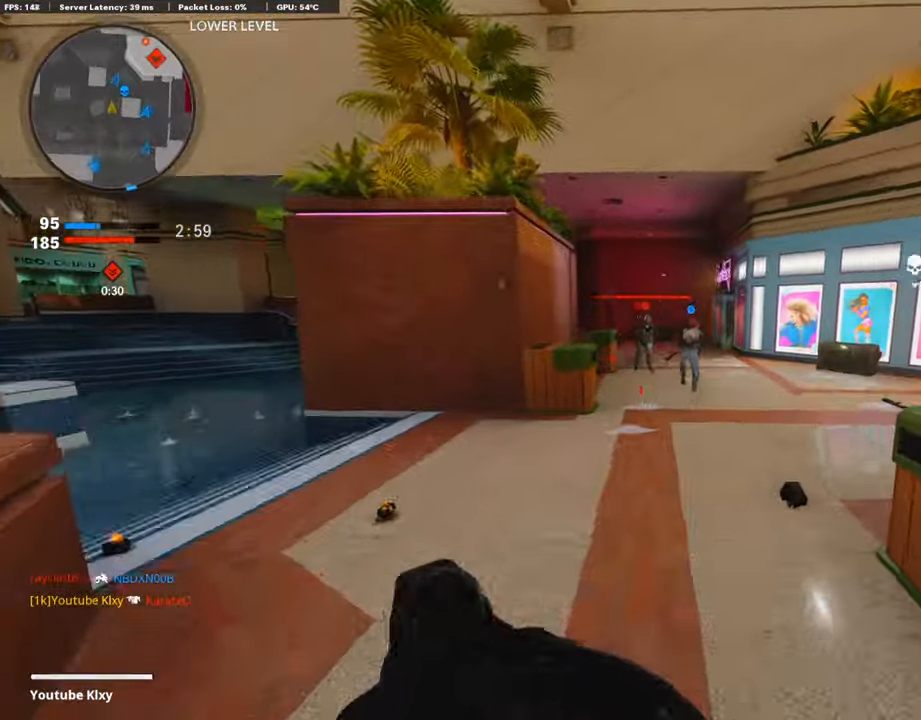
{"buttons": ["L2"], "left_stick": "up-left", "right_stick": "up", "events": [[34, "CROSS", "up"], [67, "right_stick", "down"], [168, "L1", "up"], [168, "R1", "down"], [219, "right_stick", "center"], [236, "left_stick", "up-left"], [286, "R1", "up"], [404, "right_stick", "up"], [488, "L2", "down"]]}
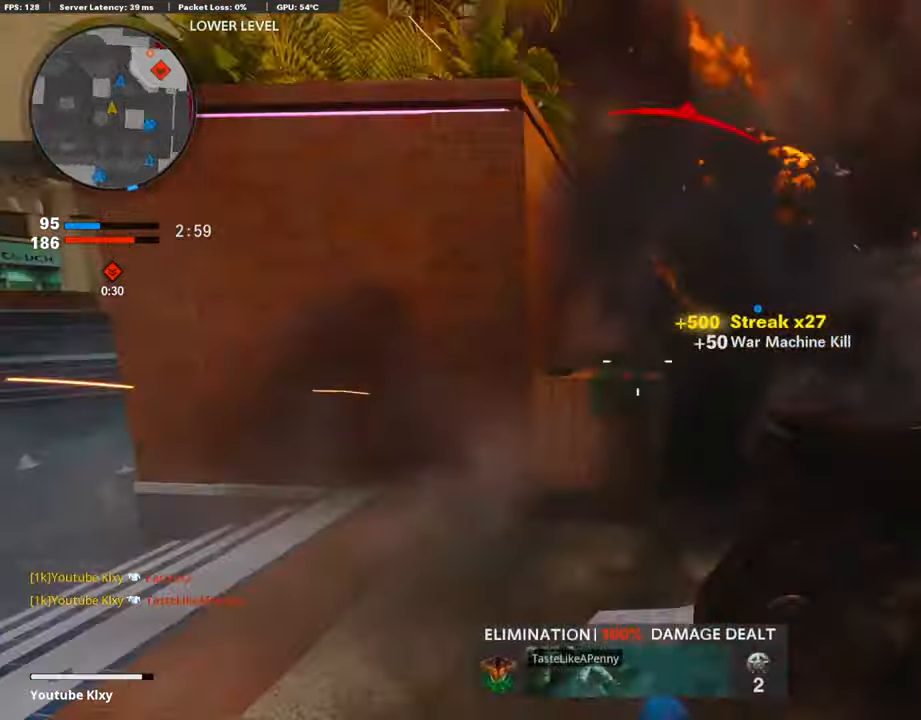
{"buttons": [], "left_stick": "left", "right_stick": "center", "events": [[33, "right_stick", "center"], [167, "L2", "up"], [201, "L3", "down"], [201, "right_stick", "left"], [285, "right_stick", "right"], [453, "L3", "up"], [503, "left_stick", "left"], [503, "right_stick", "center"]]}
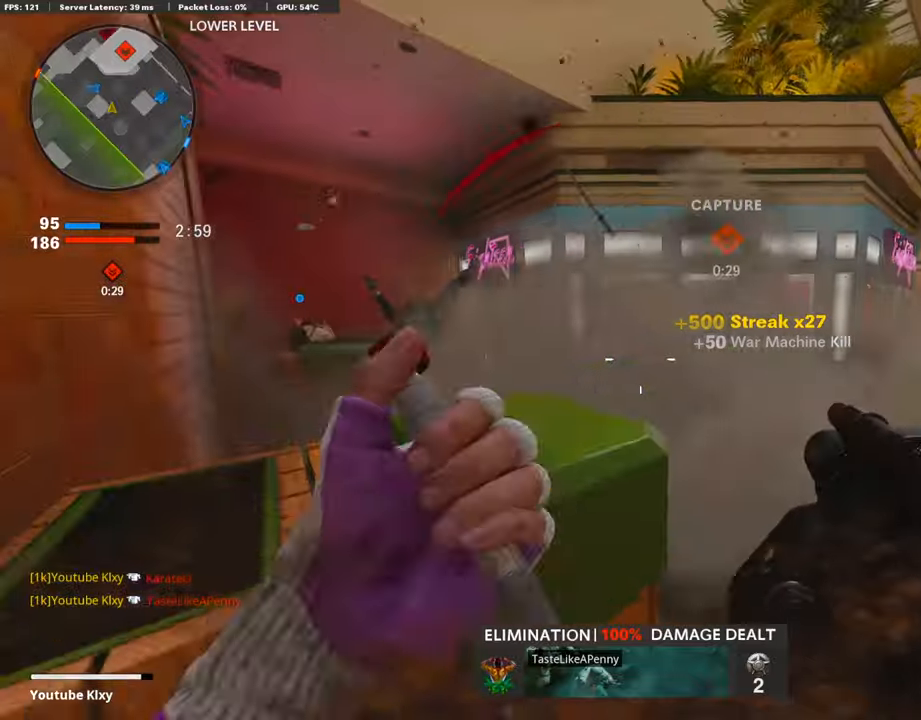
{"buttons": [], "left_stick": "center", "right_stick": "center", "events": [[34, "left_stick", "down-left"], [84, "left_stick", "center"], [152, "left_stick", "up-right"], [269, "left_stick", "center"], [269, "right_stick", "up-left"], [421, "right_stick", "center"]]}
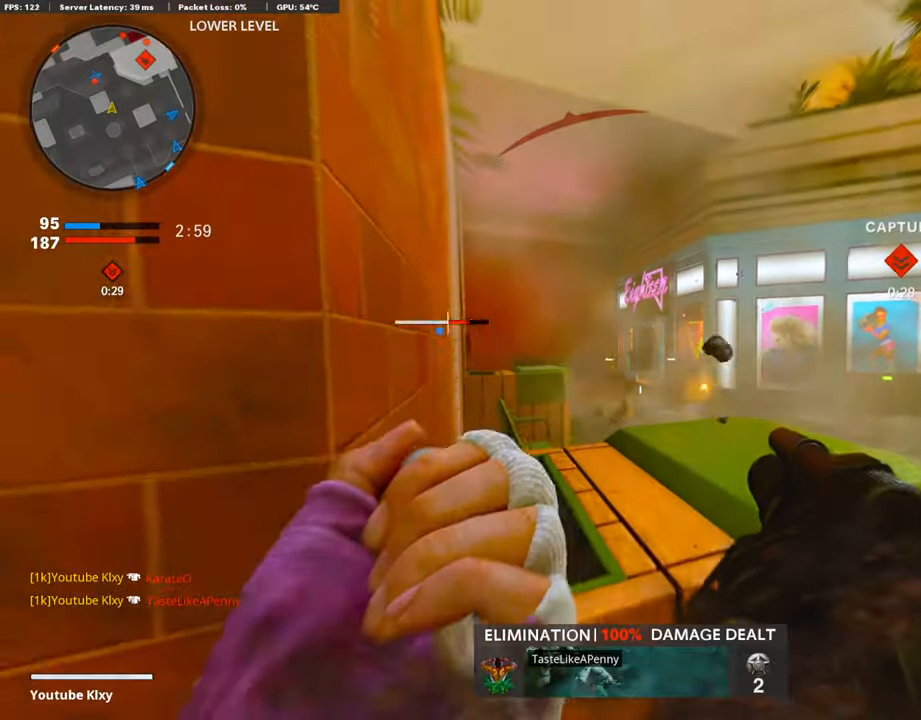
{"buttons": [], "left_stick": "center", "right_stick": "center", "events": [[168, "left_stick", "right"], [302, "R1", "down"], [336, "left_stick", "left"], [370, "R1", "up"], [487, "left_stick", "center"]]}
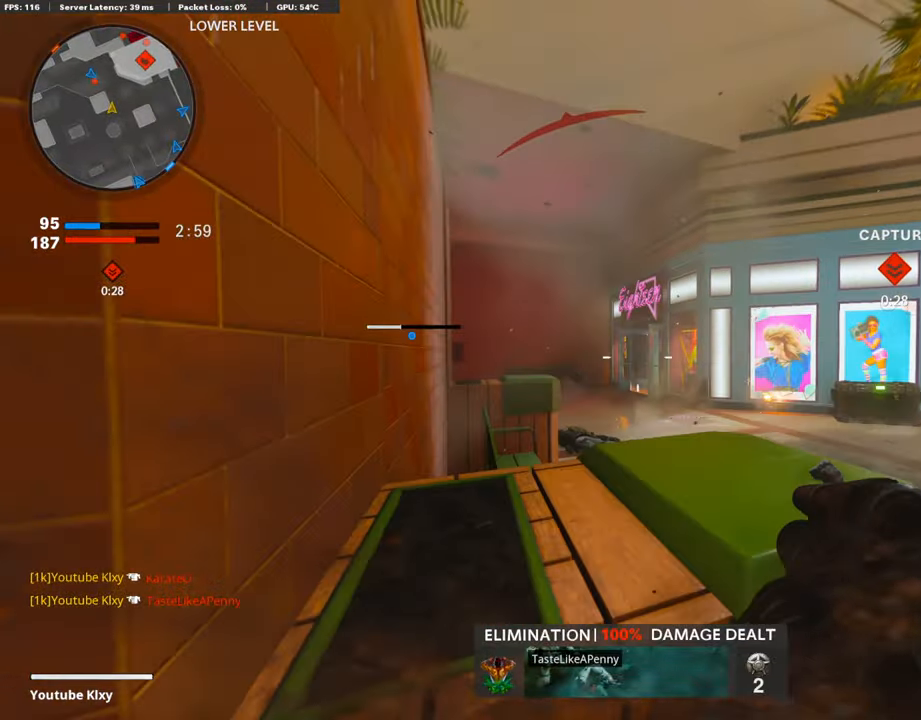
{"buttons": ["L3"], "left_stick": "up-right", "right_stick": "left", "events": [[34, "left_stick", "up-right"], [235, "L3", "down"], [336, "right_stick", "down-left"], [437, "right_stick", "left"]]}
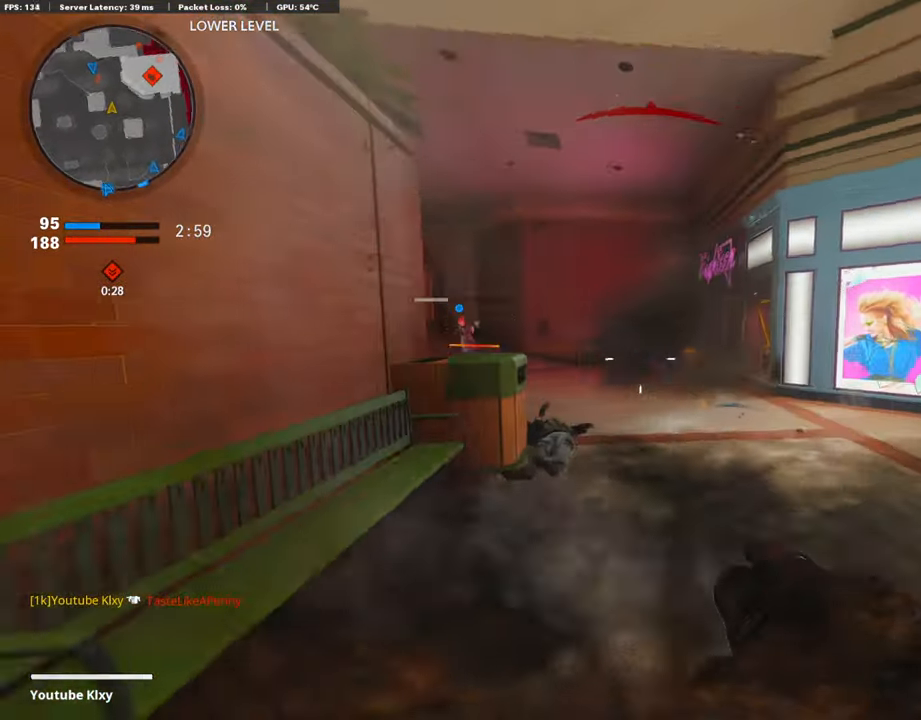
{"buttons": [], "left_stick": "up-right", "right_stick": "center", "events": [[34, "R3", "down"], [135, "L3", "up"], [135, "R3", "up"], [152, "right_stick", "center"], [337, "R1", "down"], [387, "right_stick", "left"], [438, "right_stick", "center"], [471, "R1", "up"]]}
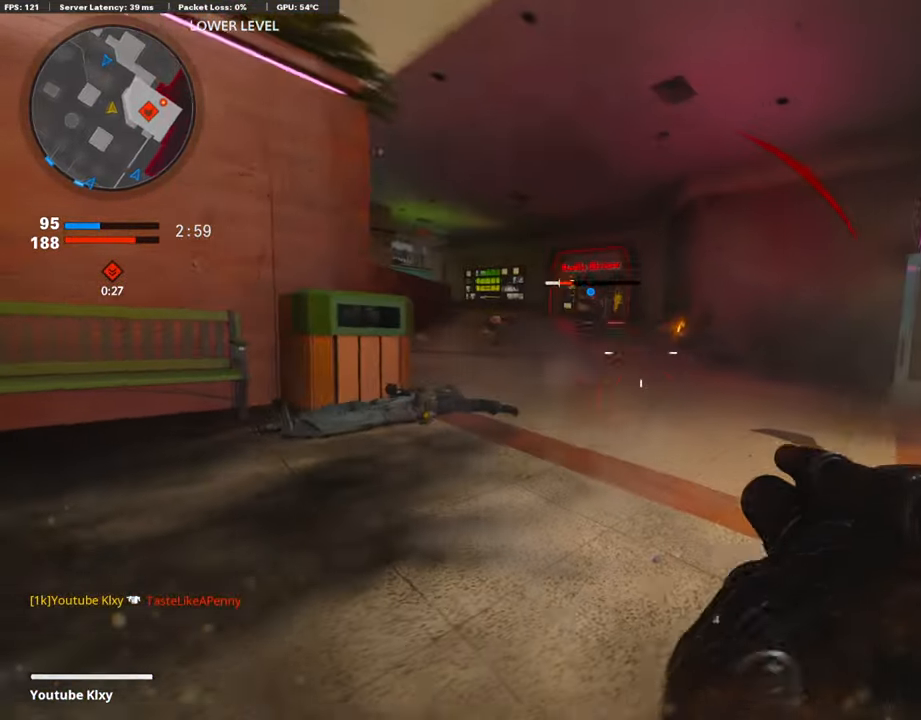
{"buttons": ["L3"], "left_stick": "up-left", "right_stick": "center", "events": [[84, "L3", "down"], [218, "L3", "up"], [218, "right_stick", "left"], [302, "right_stick", "center"], [386, "left_stick", "up-left"], [437, "L3", "down"]]}
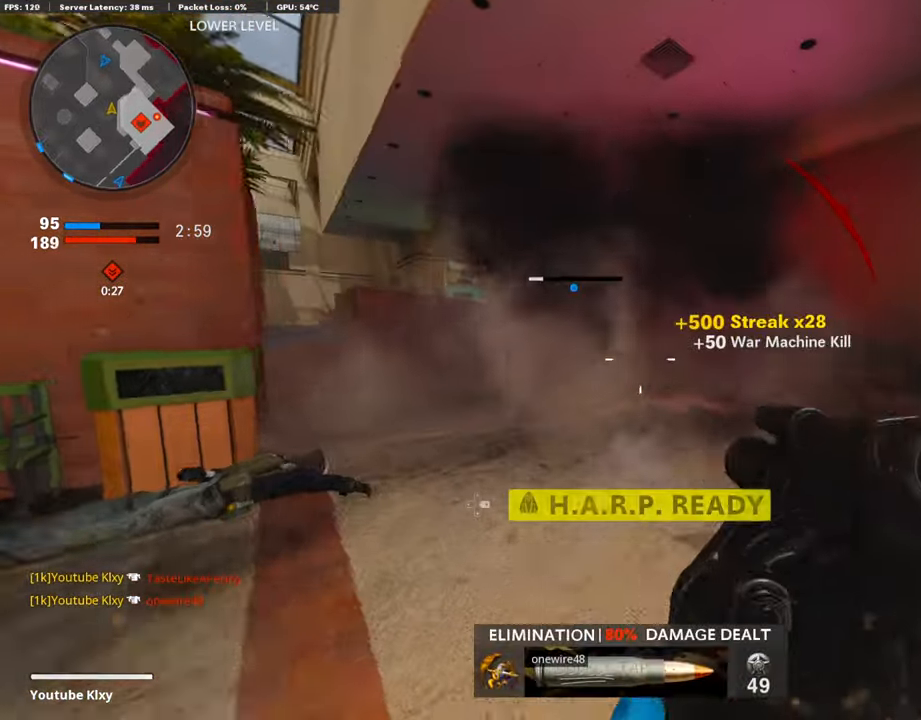
{"buttons": [], "left_stick": "up-left", "right_stick": "right", "events": [[51, "right_stick", "right"], [303, "CROSS", "down"], [353, "L3", "up"], [353, "right_stick", "center"], [370, "CROSS", "up"], [488, "right_stick", "right"]]}
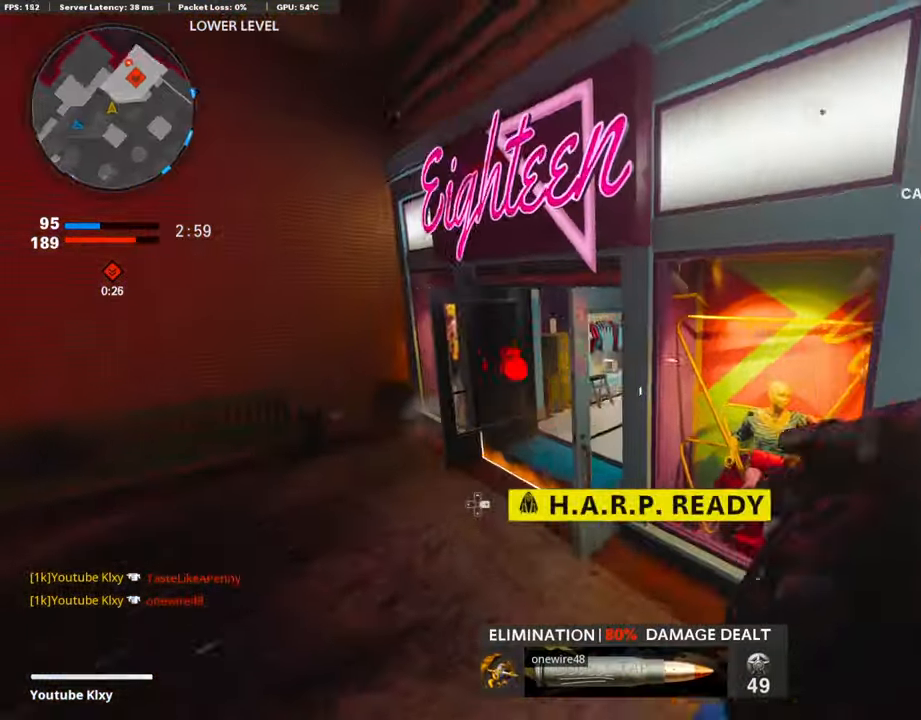
{"buttons": [], "left_stick": "up-right", "right_stick": "right", "events": [[67, "left_stick", "down-left"], [117, "right_stick", "center"], [302, "right_stick", "up"], [336, "R1", "down"], [386, "left_stick", "right"], [437, "right_stick", "right"], [470, "R1", "up"], [487, "left_stick", "up-right"]]}
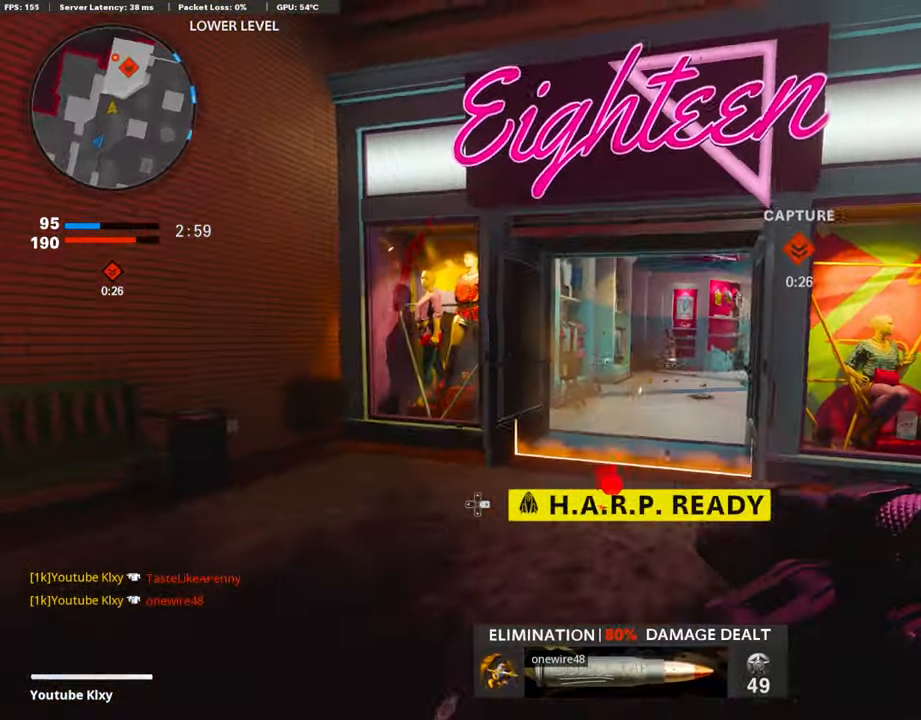
{"buttons": ["L3", "R3"], "left_stick": "up-right", "right_stick": "left", "events": [[34, "L3", "down"], [34, "right_stick", "center"], [135, "right_stick", "right"], [404, "right_stick", "left"], [454, "R3", "down"]]}
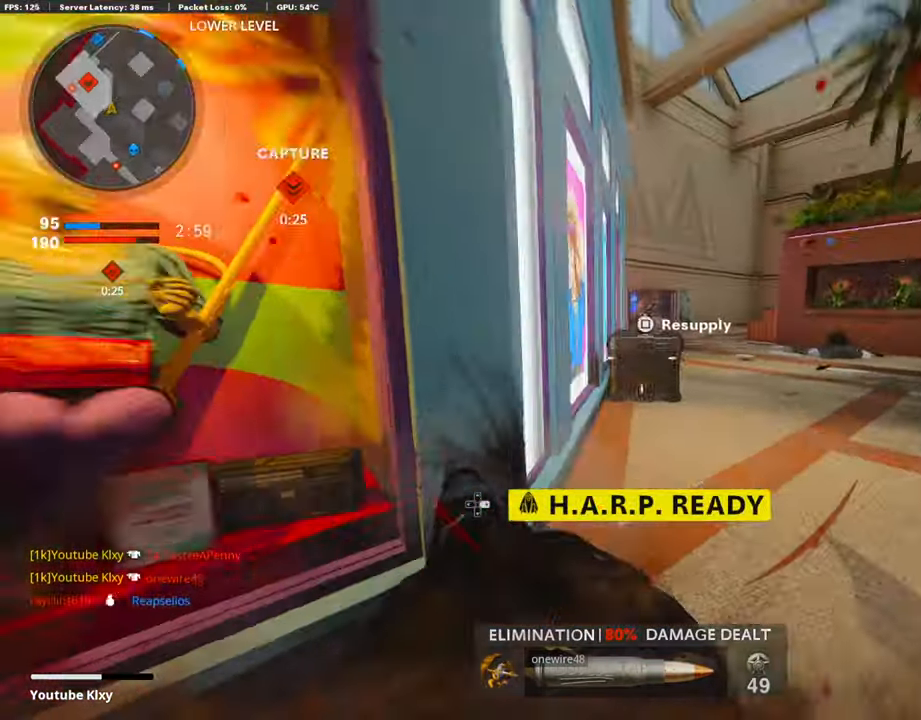
{"buttons": [], "left_stick": "up-right", "right_stick": "right", "events": [[51, "right_stick", "center"], [68, "L3", "up"], [68, "R3", "up"], [135, "L3", "down"], [135, "R3", "down"], [135, "left_stick", "up"], [219, "L2", "down"], [269, "L3", "up"], [269, "R3", "up"], [370, "L2", "up"], [404, "left_stick", "up-right"], [454, "right_stick", "right"]]}
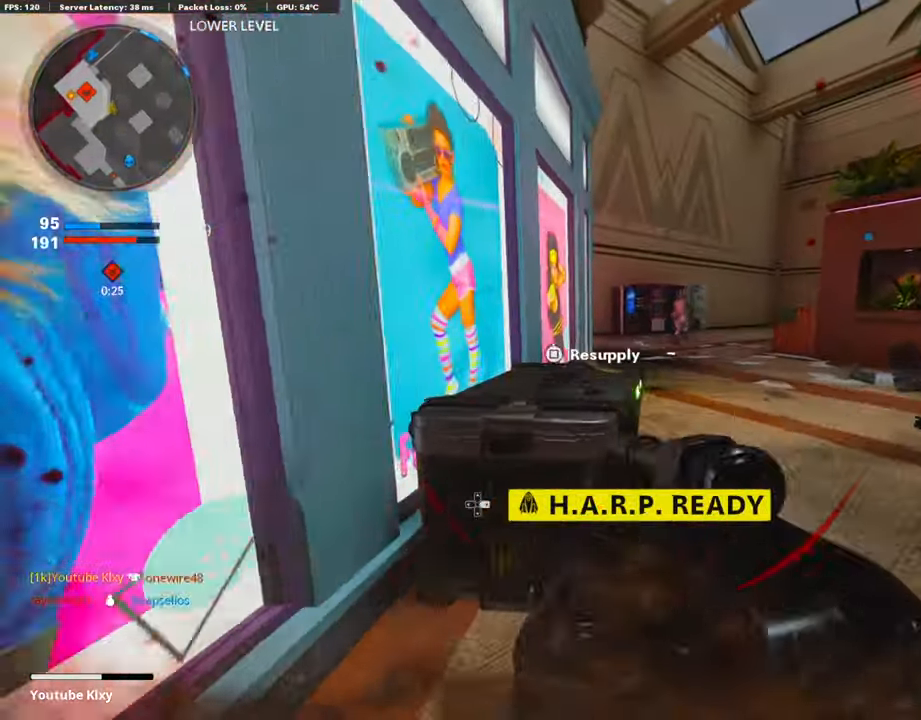
{"buttons": ["L3"], "left_stick": "up", "right_stick": "center", "events": [[34, "L3", "down"], [168, "L3", "up"], [168, "left_stick", "right"], [185, "R1", "down"], [185, "right_stick", "center"], [387, "R1", "up"], [404, "L3", "down"], [404, "left_stick", "up"]]}
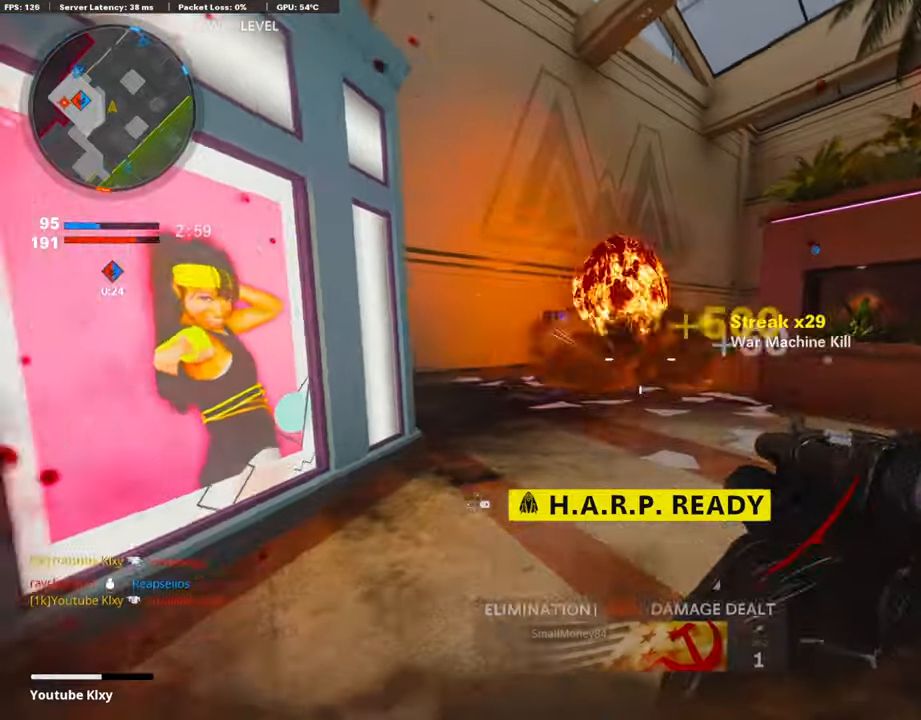
{"buttons": [], "left_stick": "up", "right_stick": "left", "events": [[33, "L3", "up"], [100, "right_stick", "left"], [117, "L3", "down"], [453, "L3", "up"]]}
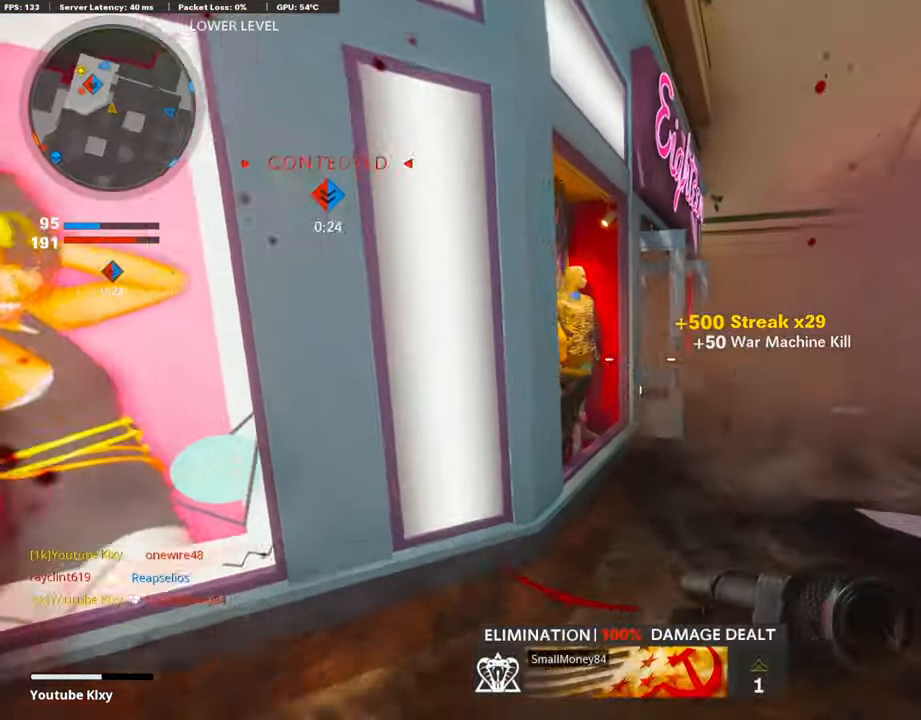
{"buttons": ["L3"], "left_stick": "up-right", "right_stick": "center", "events": [[84, "right_stick", "center"], [168, "left_stick", "down-left"], [336, "left_stick", "up-right"], [420, "L3", "down"]]}
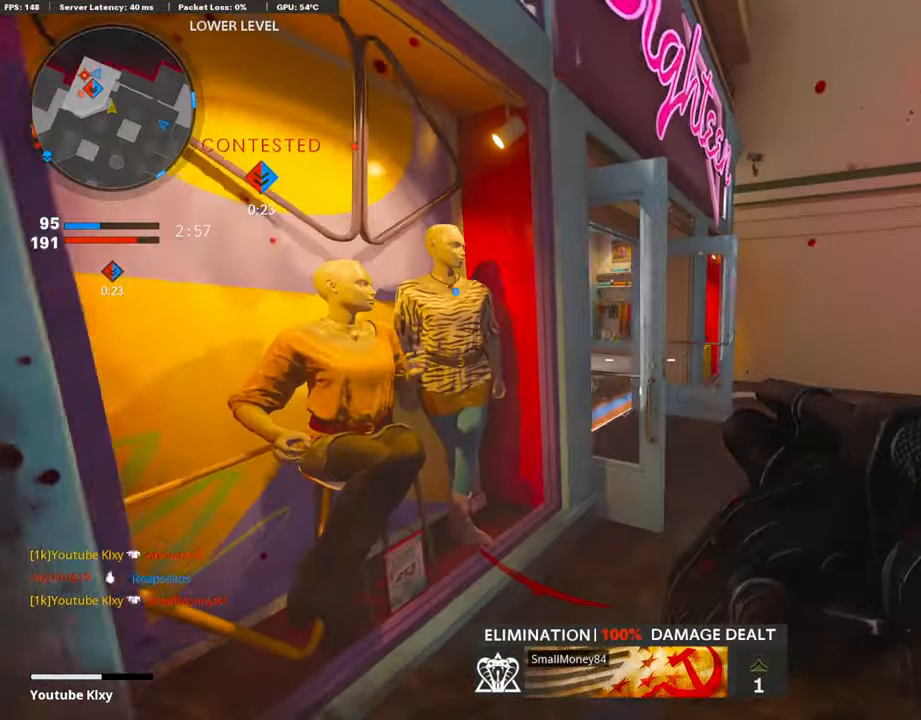
{"buttons": ["R1"], "left_stick": "down-left", "right_stick": "center", "events": [[67, "right_stick", "left"], [152, "L3", "up"], [252, "left_stick", "down-right"], [320, "left_stick", "down-left"], [320, "right_stick", "center"], [387, "R1", "down"]]}
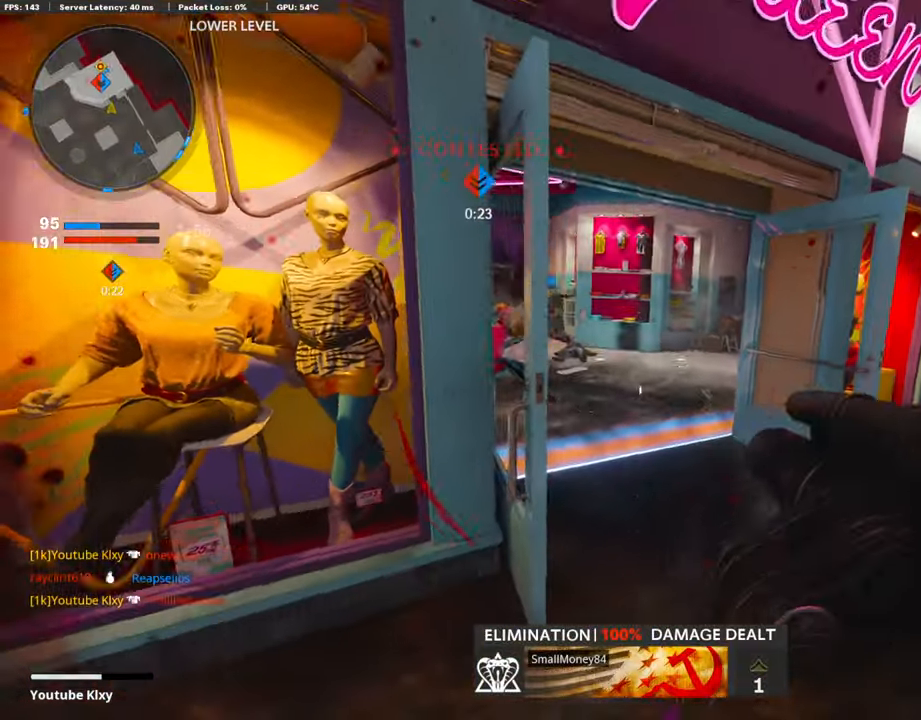
{"buttons": [], "left_stick": "up-left", "right_stick": "center", "events": [[33, "R1", "up"], [50, "right_stick", "left"], [168, "left_stick", "up-left"], [235, "L3", "down"], [319, "right_stick", "center"], [403, "L3", "up"]]}
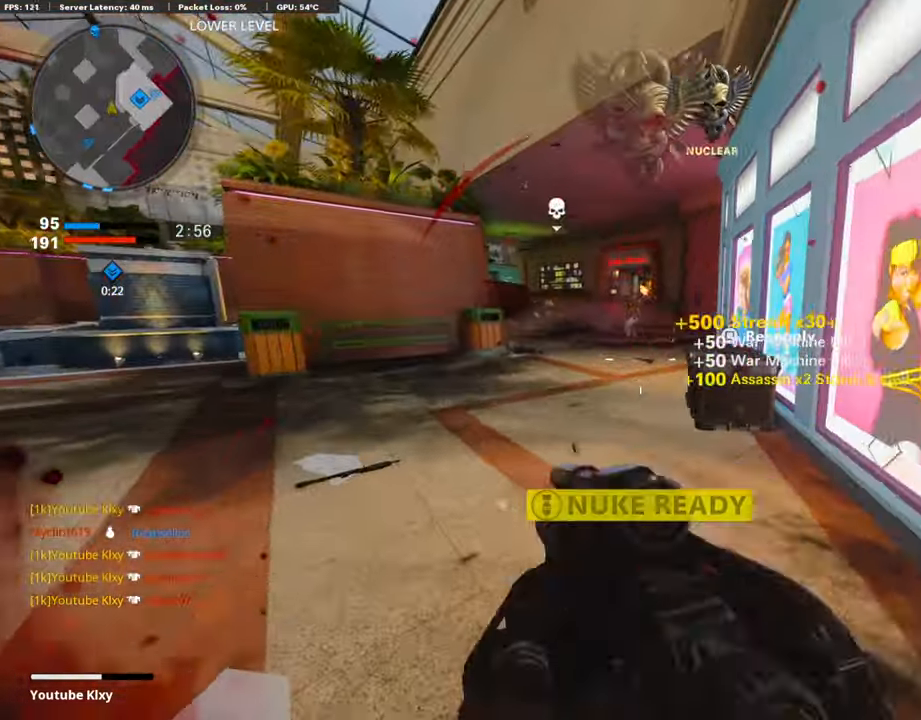
{"buttons": [], "left_stick": "center", "right_stick": "center", "events": [[67, "L2", "down"], [168, "left_stick", "up-right"], [185, "L2", "up"], [185, "right_stick", "up"], [252, "left_stick", "down-right"], [303, "R1", "down"], [353, "right_stick", "center"], [404, "R1", "up"], [488, "left_stick", "center"]]}